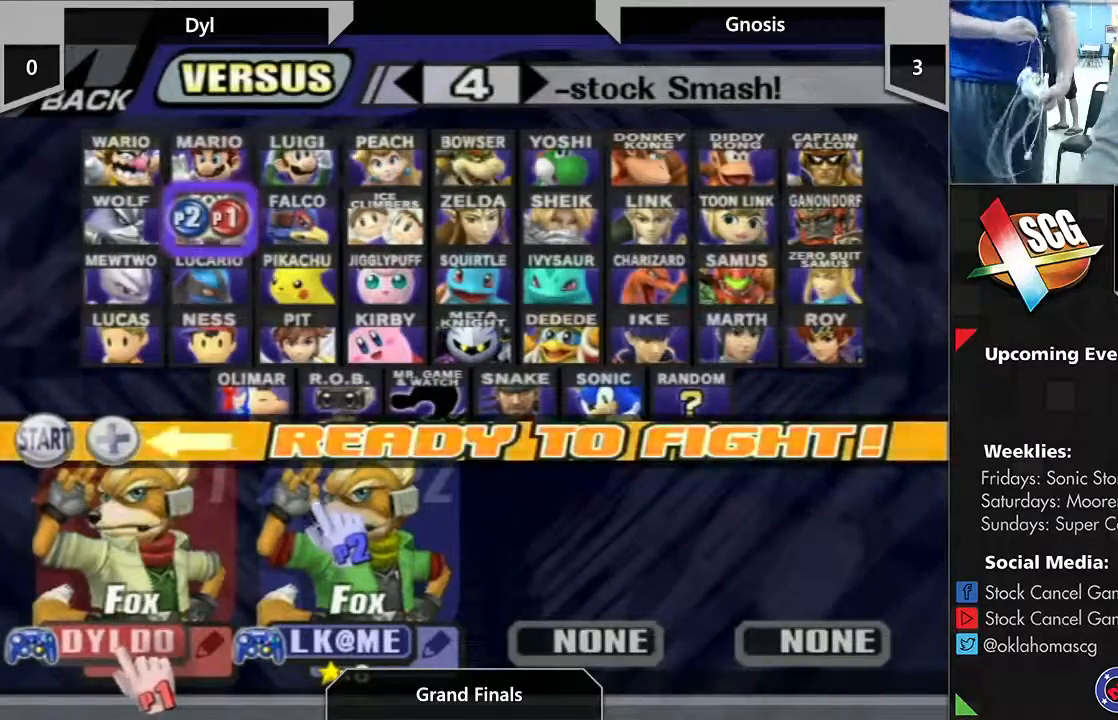
Gameplay with a controller (Nintendo layout); each line is a JSON object with the inputs held at the frame after it (dt_ms = milliseconds from this image to that frame). "events" lists button and stick changes between this image and that frame as [ms after this image, input, new state], when the widget could be followed in between. Not read: L2 L3 R2 R3.
{"dt_ms": 1000, "buttons": [], "left_stick": "down-left", "right_stick": "center"}
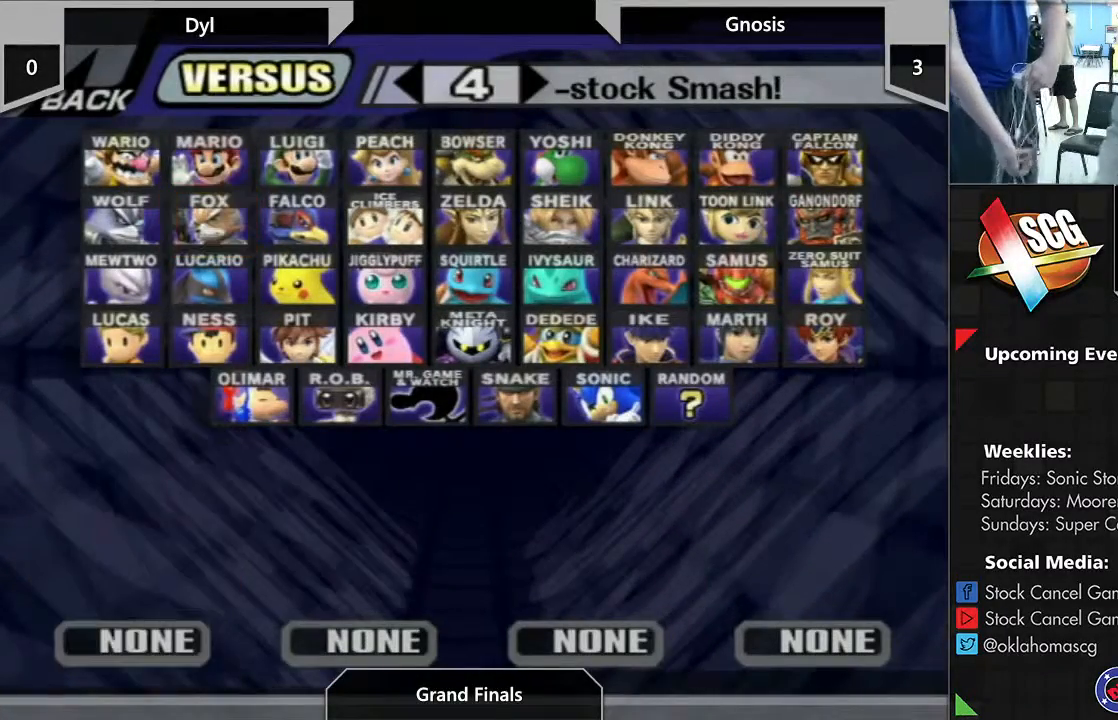
{"dt_ms": 500, "buttons": [], "left_stick": "down-left", "right_stick": "center", "events": []}
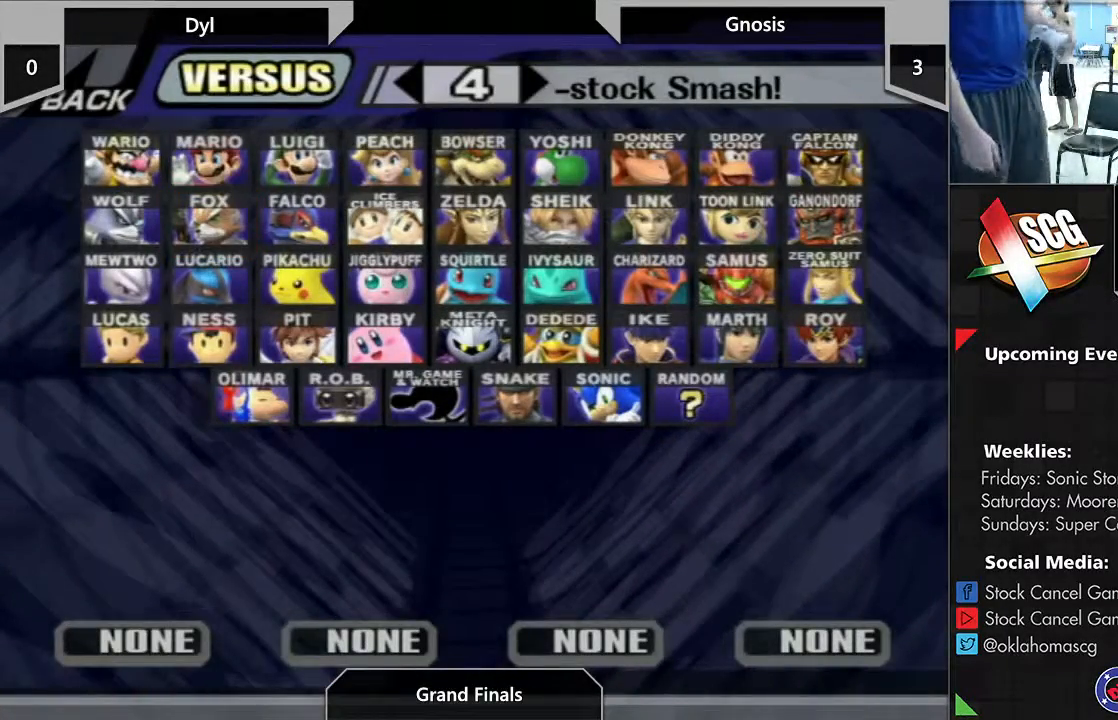
{"dt_ms": 500, "buttons": [], "left_stick": "down-left", "right_stick": "center", "events": []}
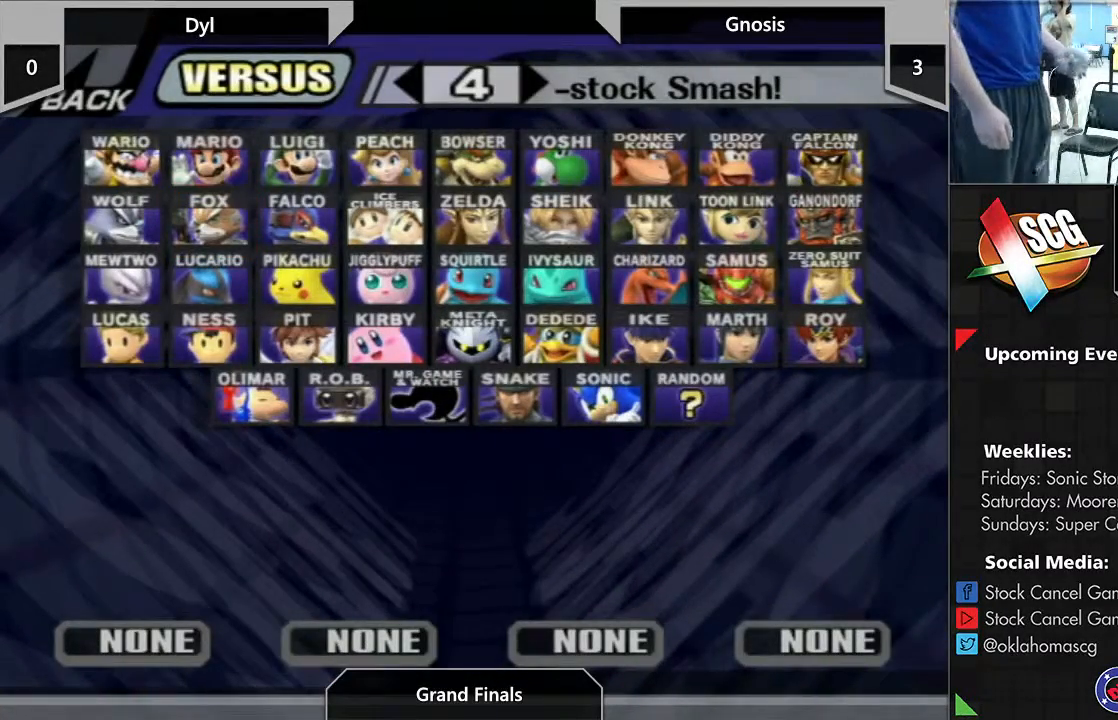
{"dt_ms": 500, "buttons": [], "left_stick": "down-left", "right_stick": "center", "events": []}
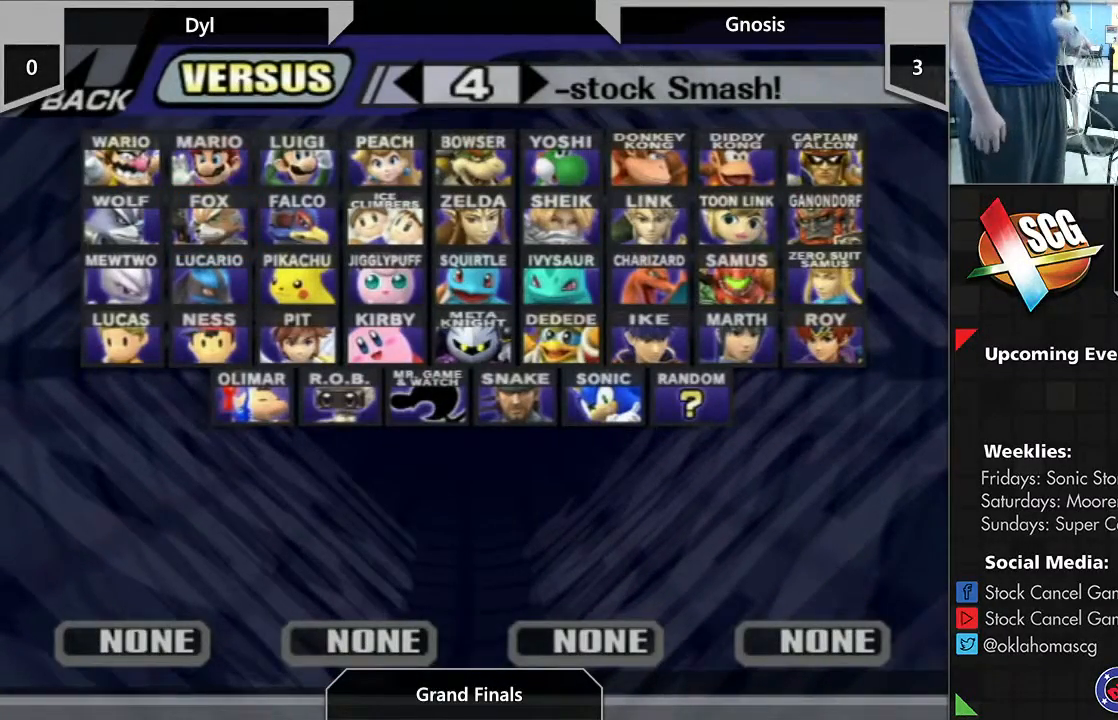
{"dt_ms": 500, "buttons": [], "left_stick": "down-left", "right_stick": "center", "events": []}
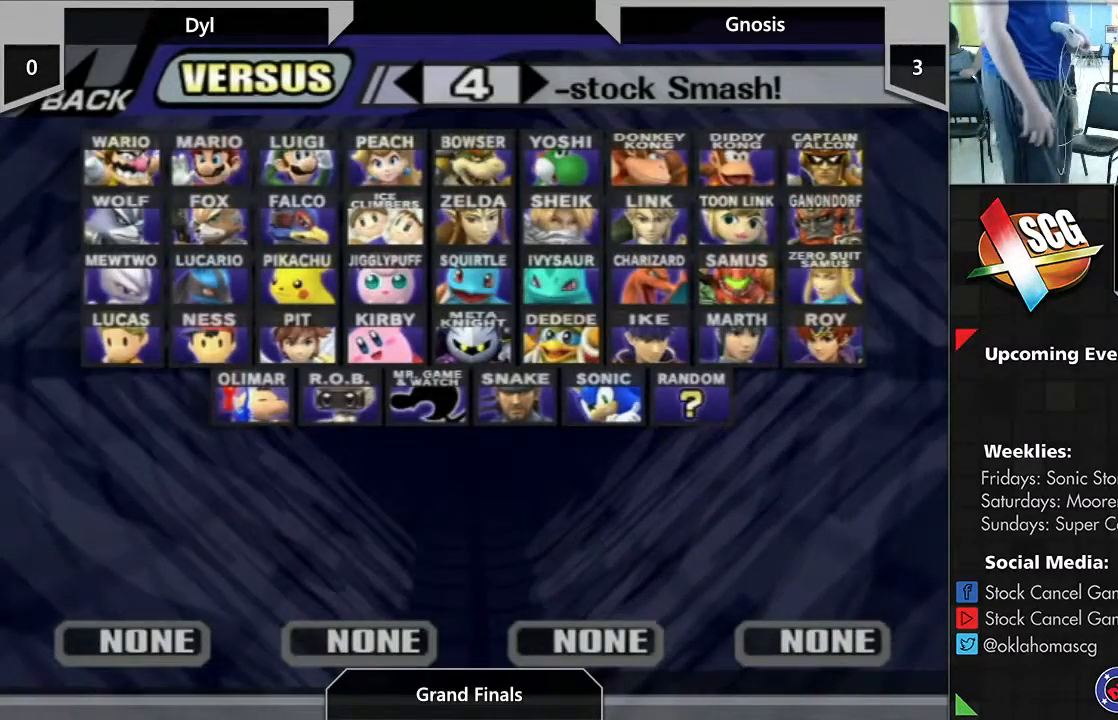
{"dt_ms": 500, "buttons": [], "left_stick": "down-left", "right_stick": "center", "events": []}
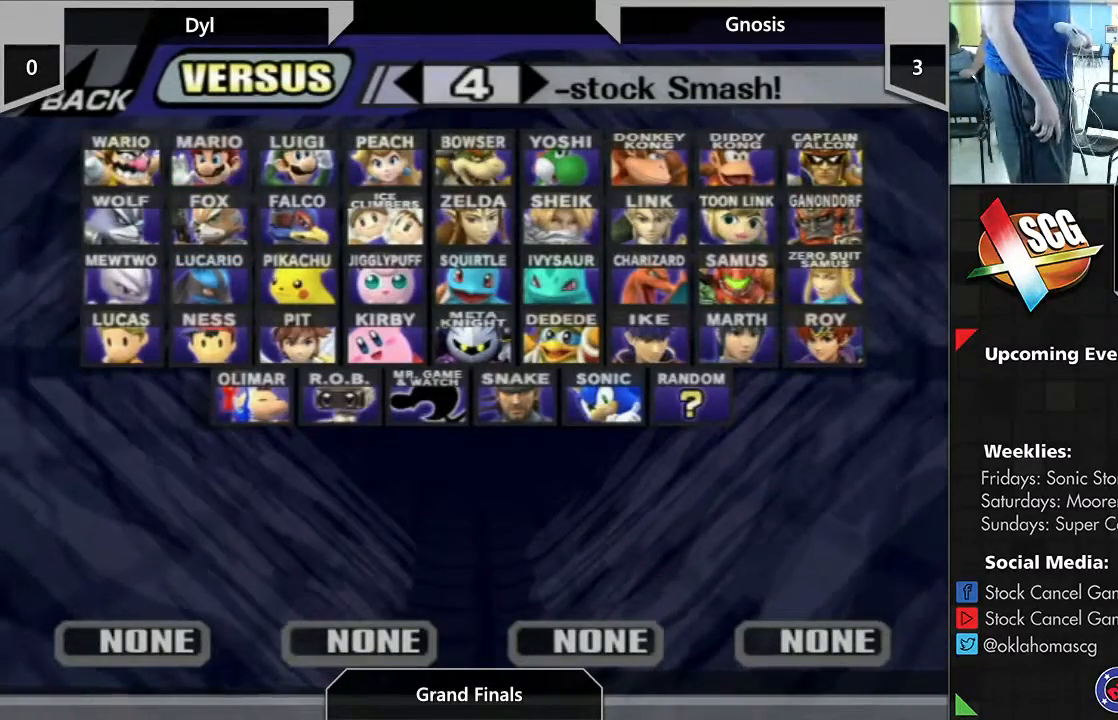
{"dt_ms": 500, "buttons": [], "left_stick": "down-left", "right_stick": "center", "events": []}
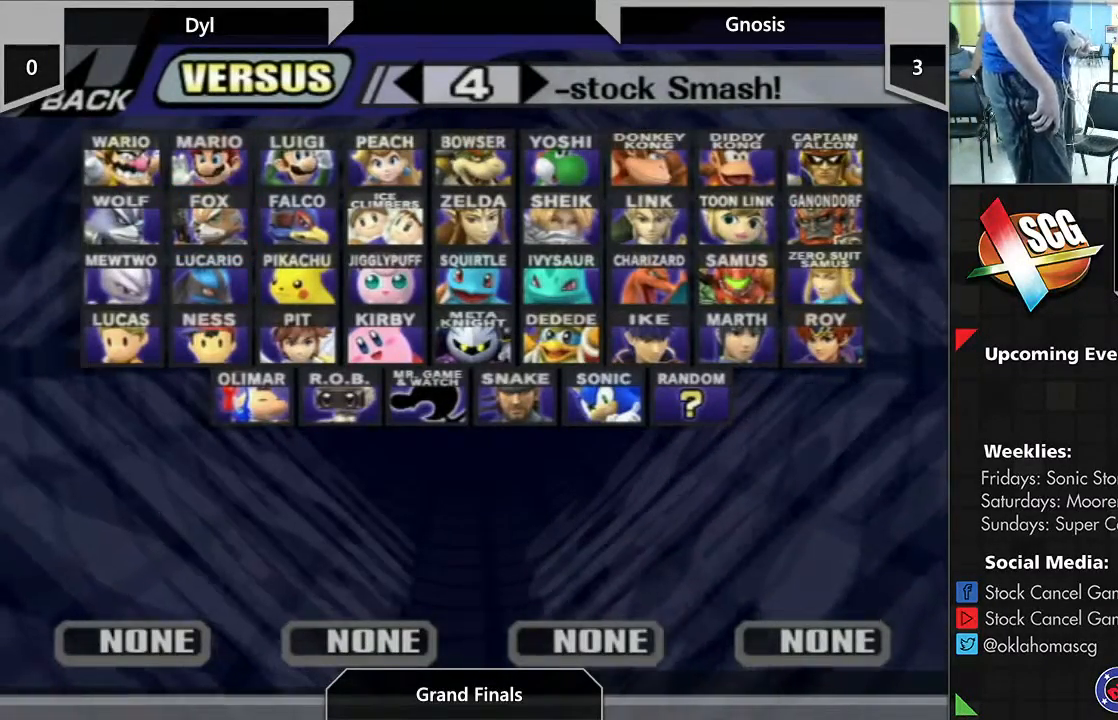
{"dt_ms": 500, "buttons": [], "left_stick": "down-left", "right_stick": "center", "events": []}
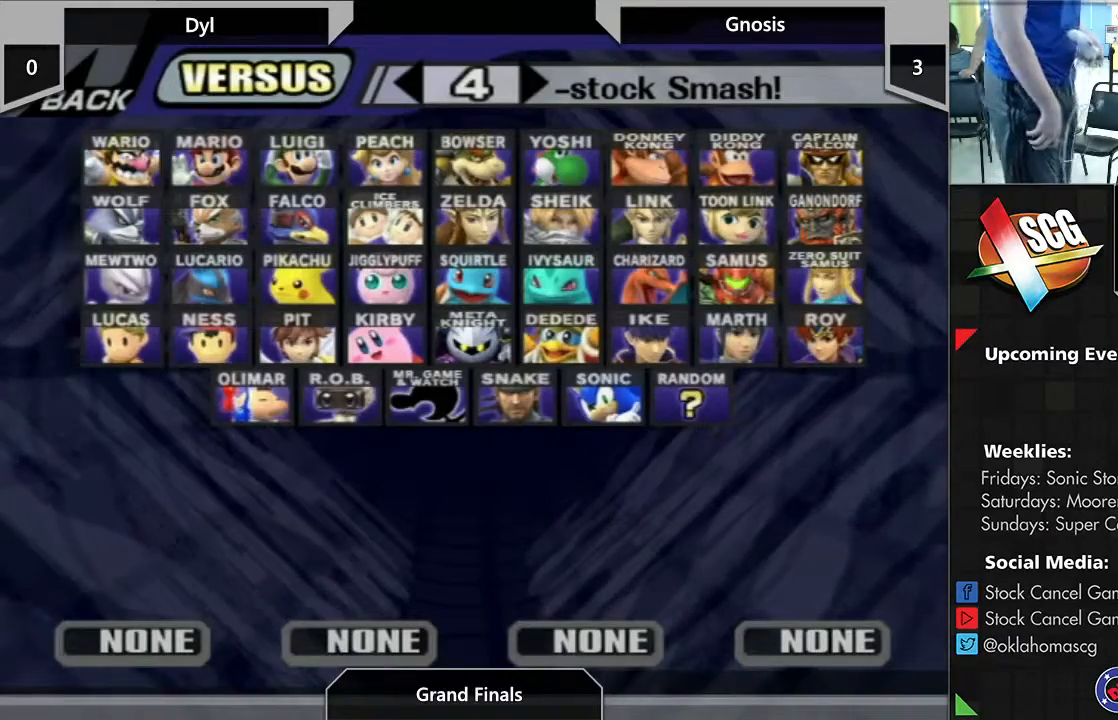
{"dt_ms": 500, "buttons": [], "left_stick": "down-left", "right_stick": "center", "events": []}
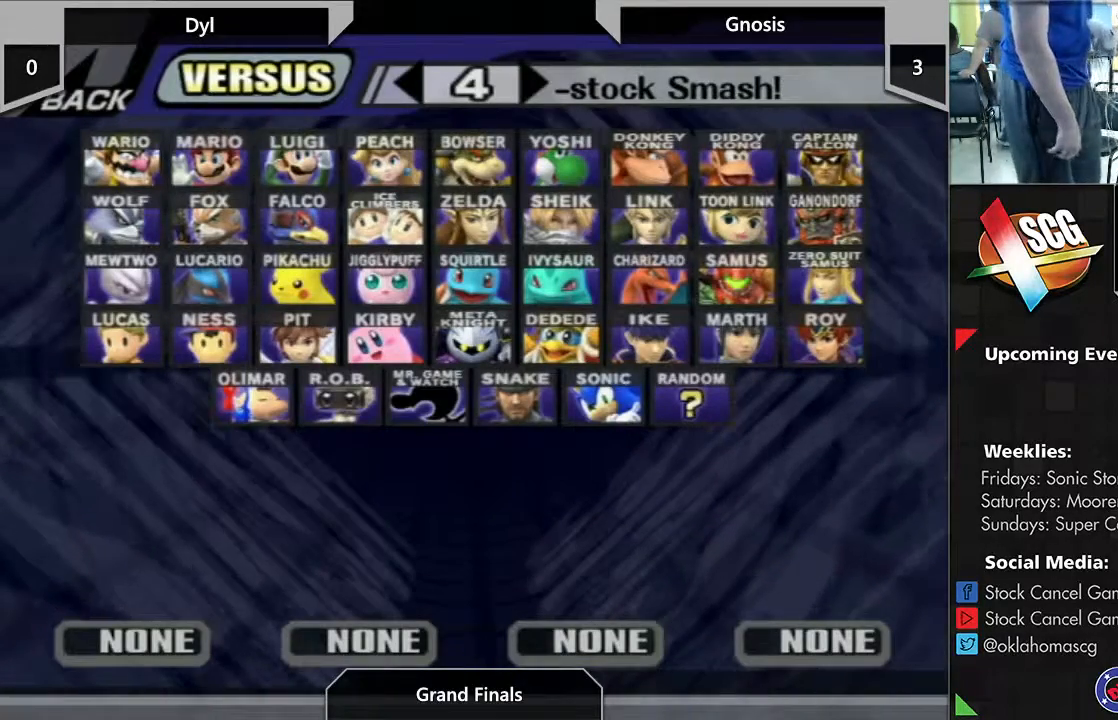
{"dt_ms": 500, "buttons": [], "left_stick": "down-left", "right_stick": "center", "events": []}
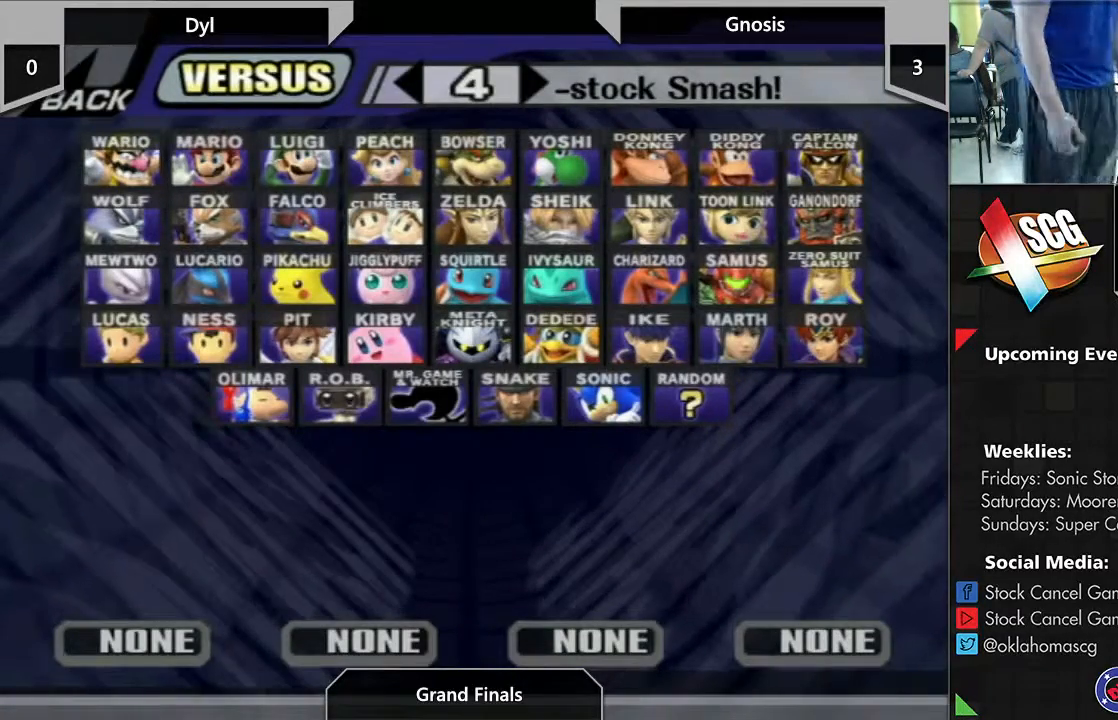
{"dt_ms": 500, "buttons": [], "left_stick": "down-left", "right_stick": "center", "events": []}
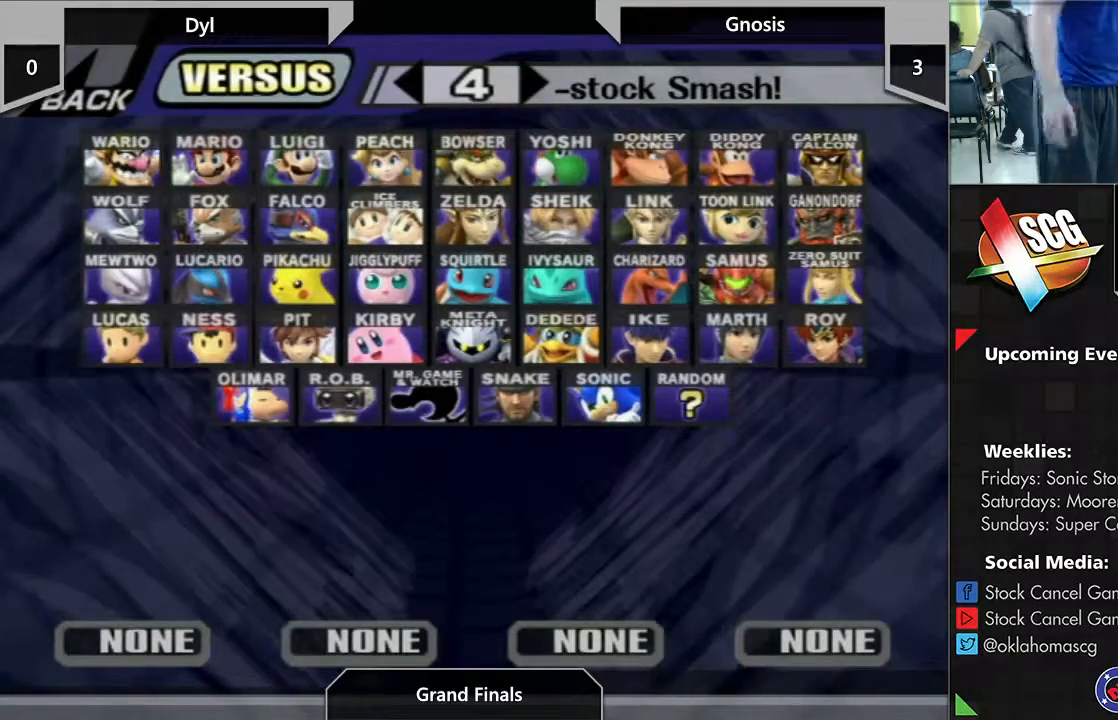
{"dt_ms": 500, "buttons": [], "left_stick": "down-left", "right_stick": "center", "events": []}
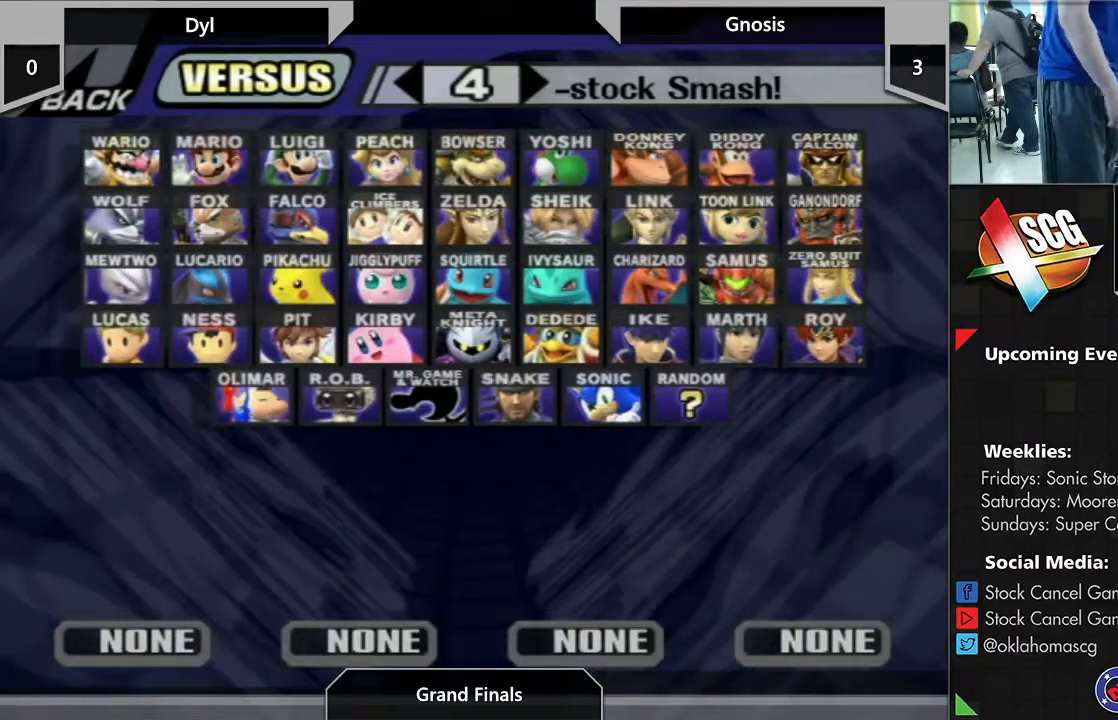
{"dt_ms": 500, "buttons": [], "left_stick": "down-left", "right_stick": "center", "events": []}
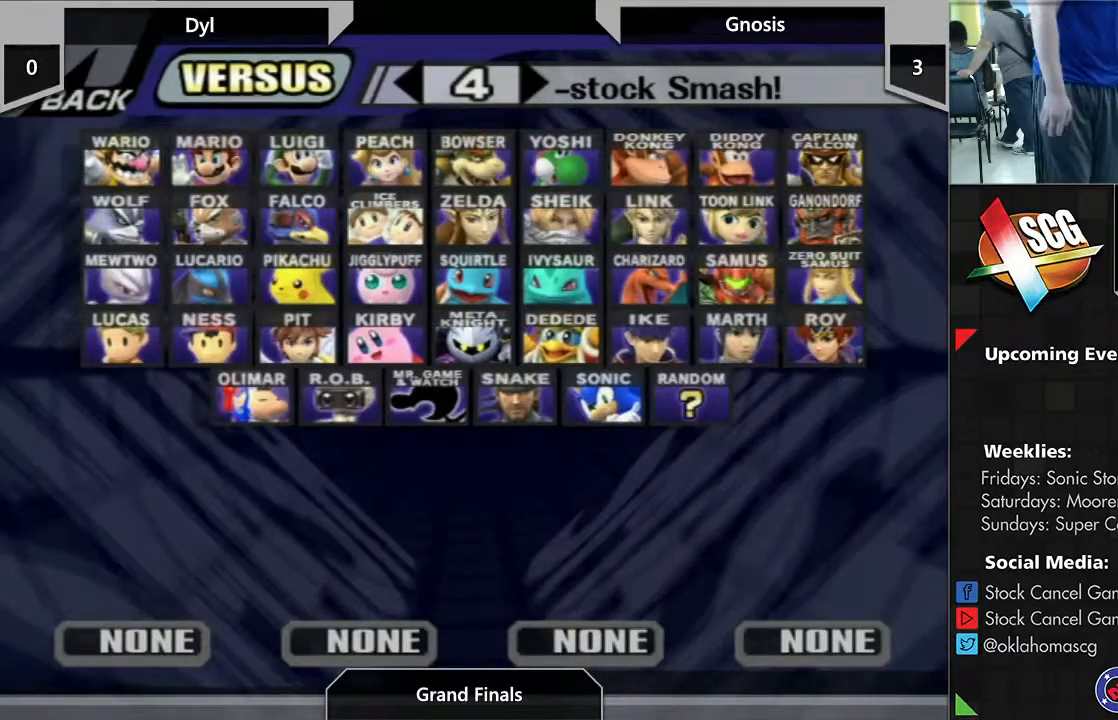
{"dt_ms": 500, "buttons": [], "left_stick": "down-left", "right_stick": "center", "events": []}
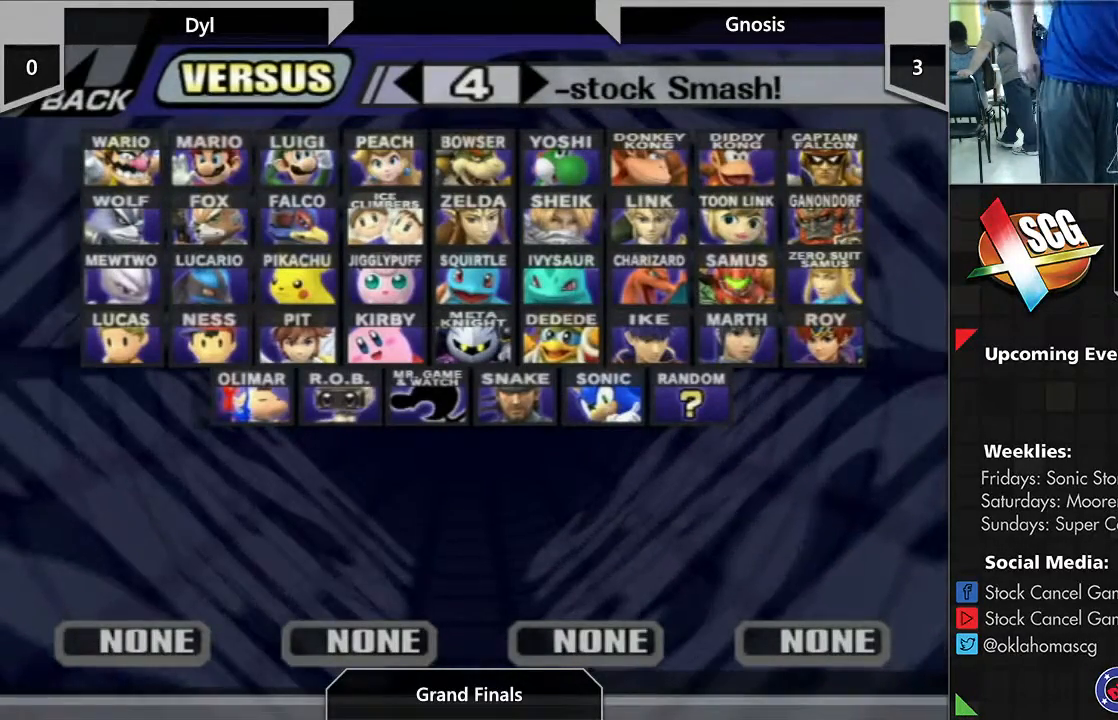
{"dt_ms": 500, "buttons": [], "left_stick": "down-left", "right_stick": "center", "events": []}
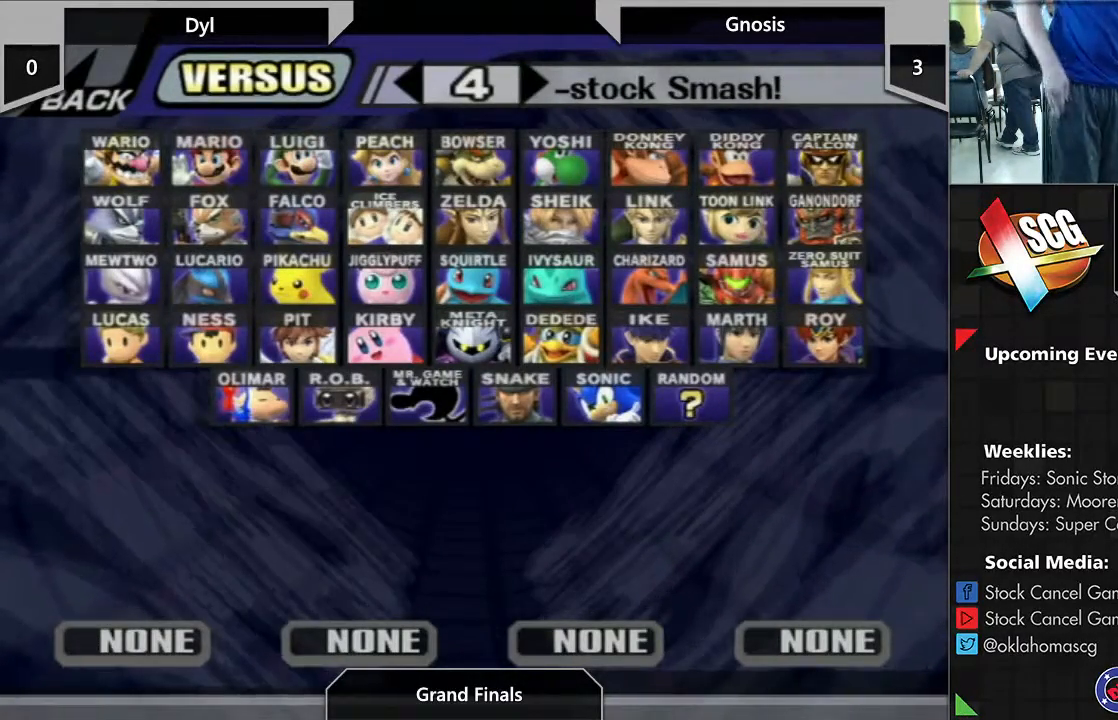
{"dt_ms": 500, "buttons": [], "left_stick": "down-left", "right_stick": "center", "events": []}
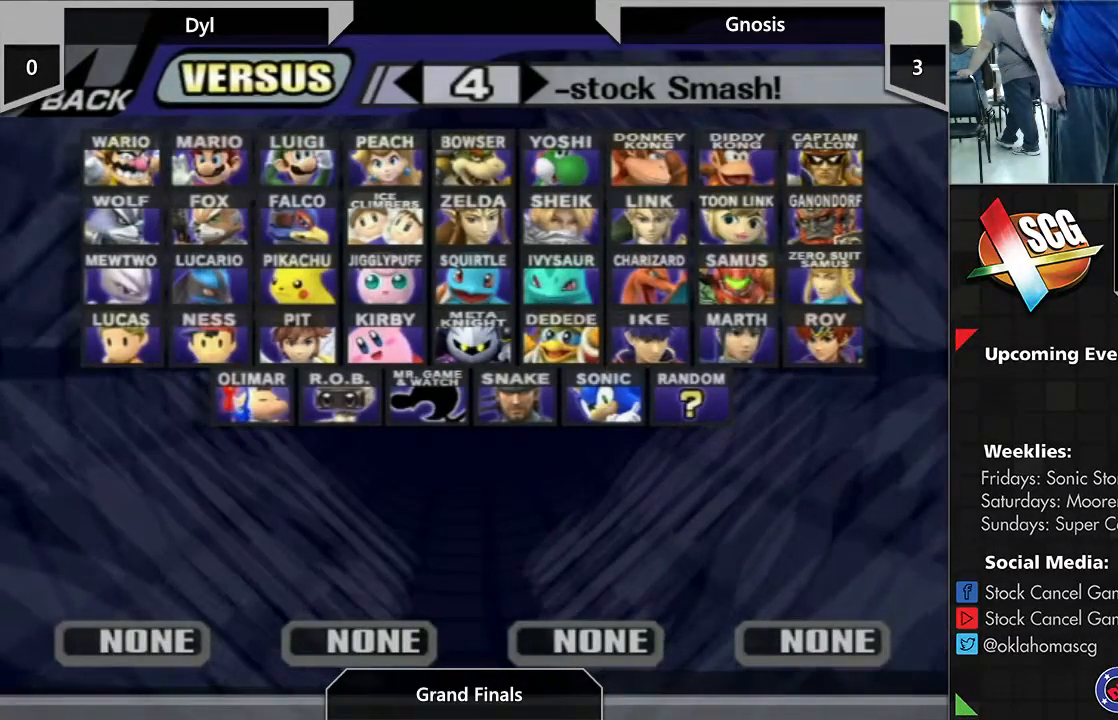
{"dt_ms": 500, "buttons": [], "left_stick": "down-left", "right_stick": "center", "events": []}
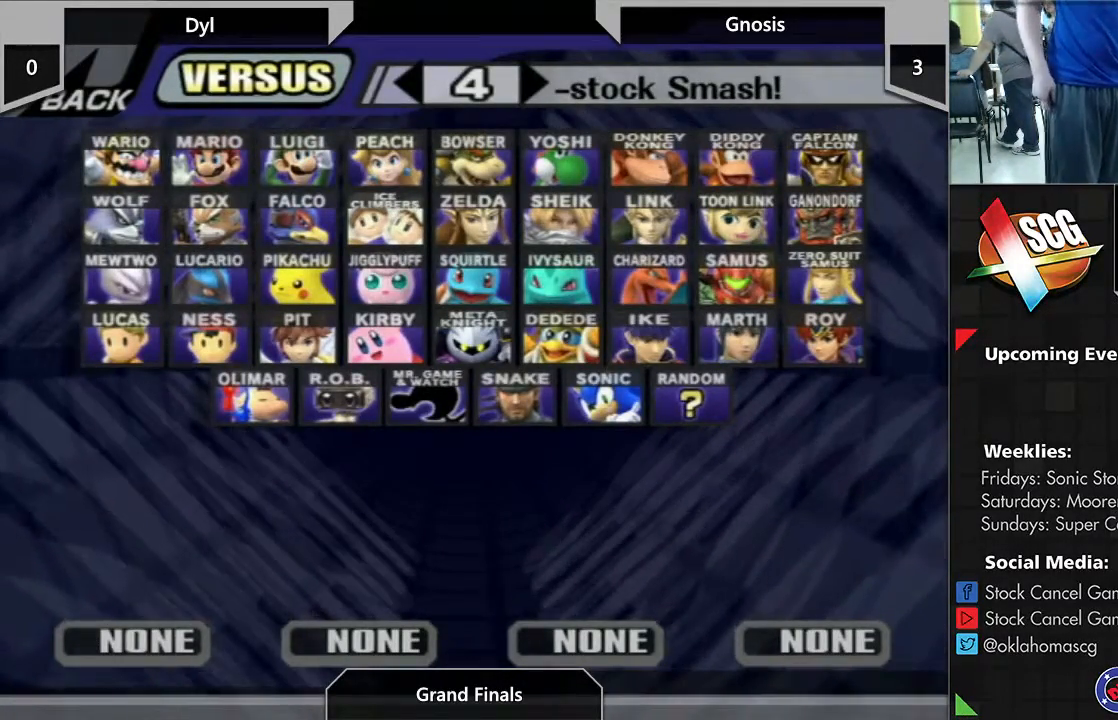
{"dt_ms": 500, "buttons": [], "left_stick": "down-left", "right_stick": "center", "events": []}
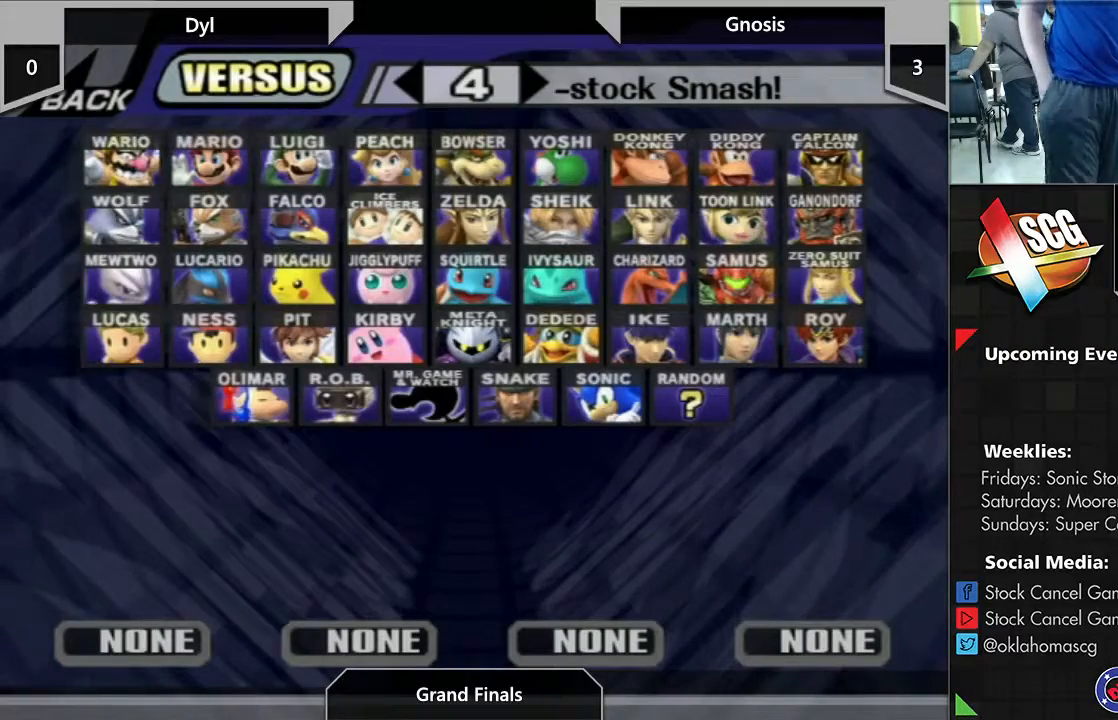
{"dt_ms": 500, "buttons": [], "left_stick": "down-left", "right_stick": "center", "events": []}
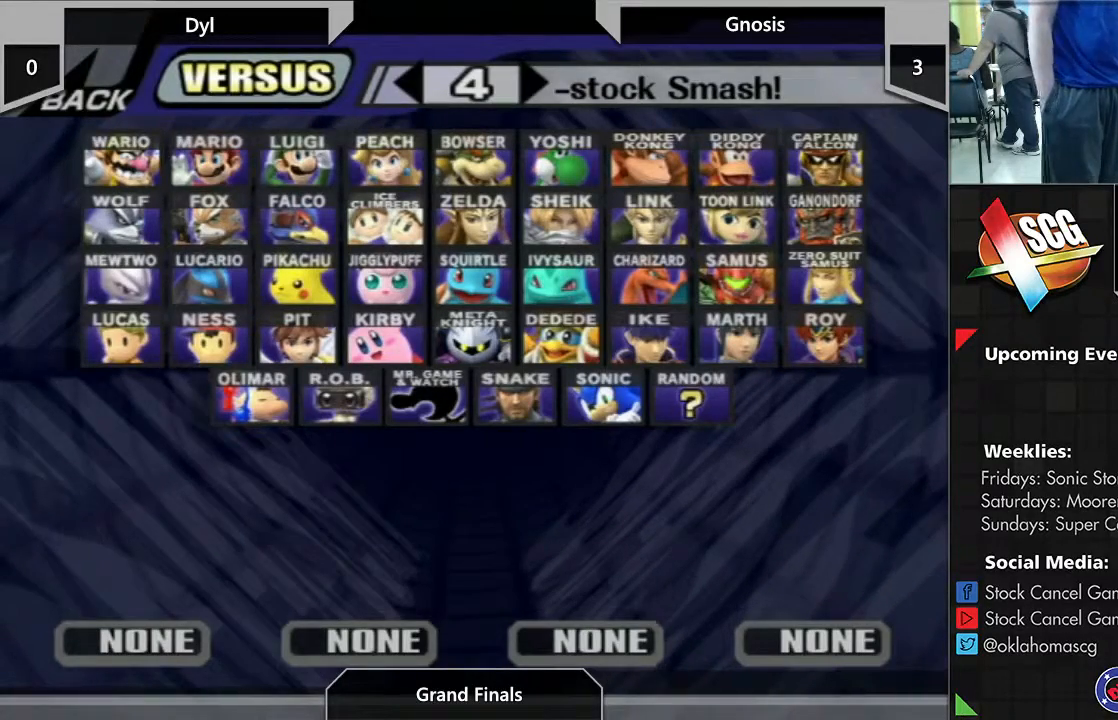
{"dt_ms": 500, "buttons": [], "left_stick": "down-left", "right_stick": "center", "events": []}
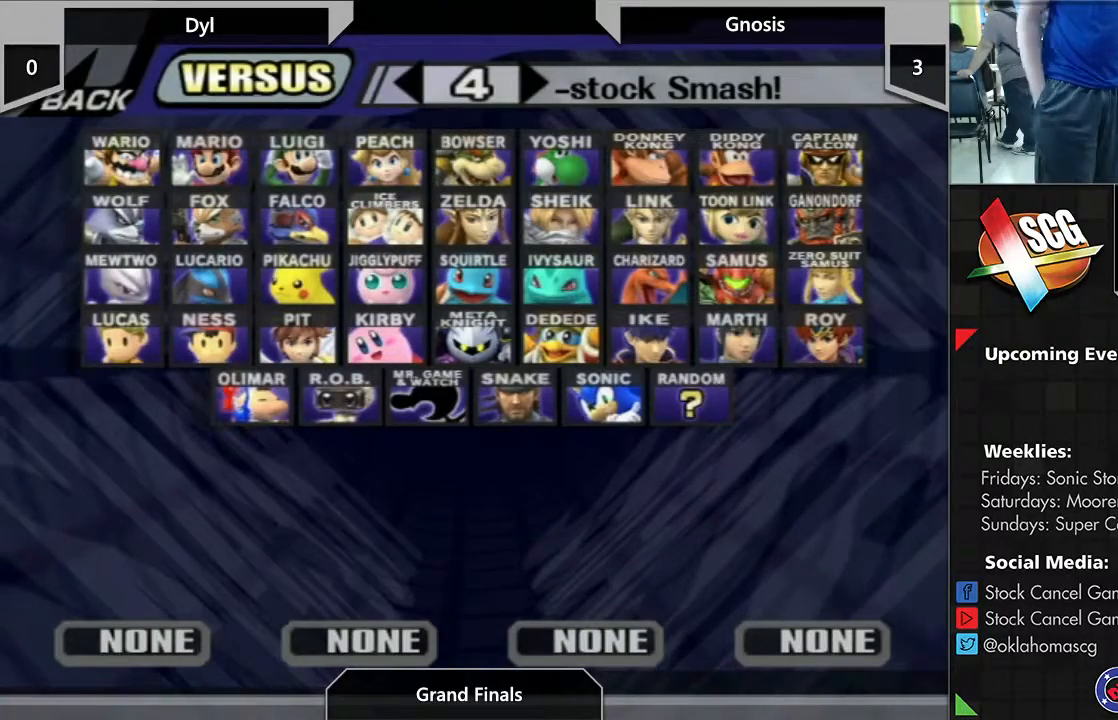
{"dt_ms": 500, "buttons": [], "left_stick": "down-left", "right_stick": "center", "events": []}